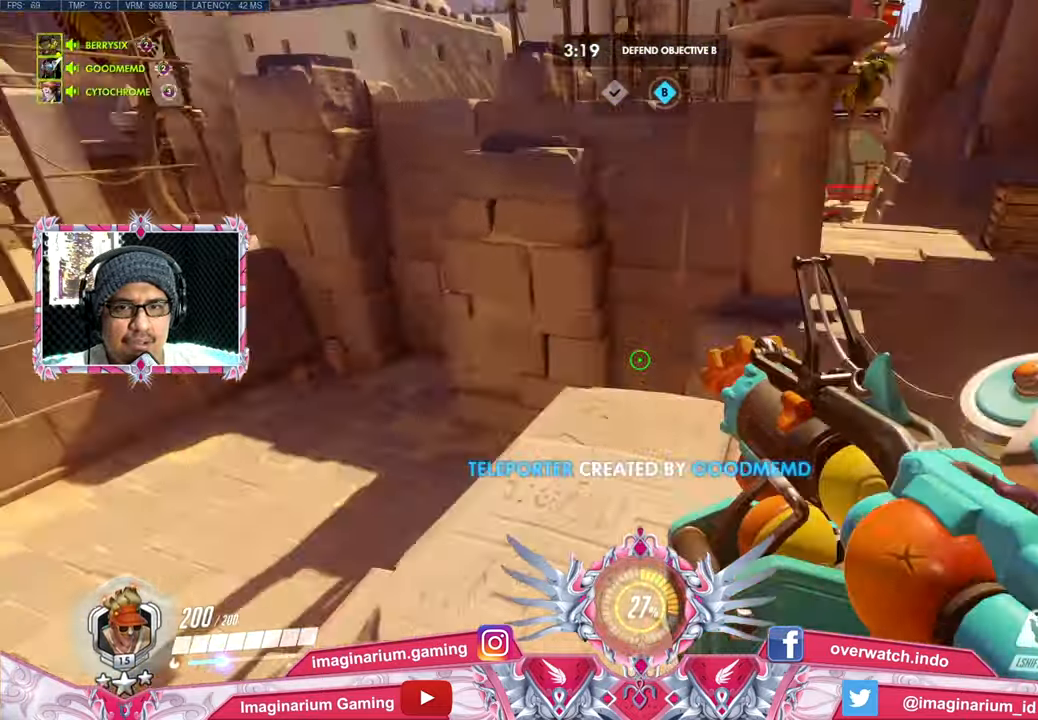
Gameplay with keyboard and mouse; each line is a JSON object with the keys and mouse buttons held at the frame after it. "events" lists presses ("down") and releases ("up") of "1", "2", "3", "4", "5", "a", "alt", "c", "caps_lock", "ctrl", "d", "e", "f", "g", "q", "r", "s", "shift", "space", "t", "tab", "v", "w", "x", "z", "mouse_left", "mouse_wheel" and "mouse_right" between this image and that frame as [ms after this image, input, new state], when the widget could be followed in between. "mouse_left", "mouse_wheel", "mouse_right" = the "left", "wheel", "right" buttons of the "mouse" list. No other keys are recorded. "wheel" means that the mouse wheel is clicked or scrolled. Not read: mouse_move.
{"keys": ["w"], "mouse": [], "events": [[116, "w", "down"], [166, "a", "up"]]}
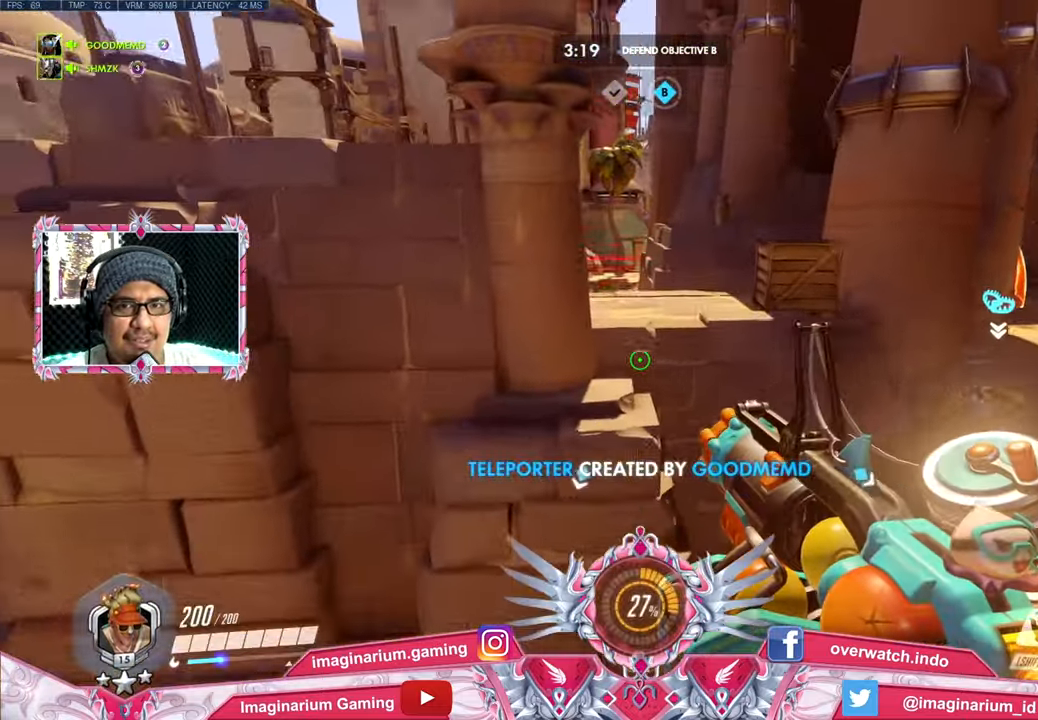
{"keys": ["space", "w"], "mouse": ["left"], "events": [[134, "space", "down"], [284, "mouse_left", "down"]]}
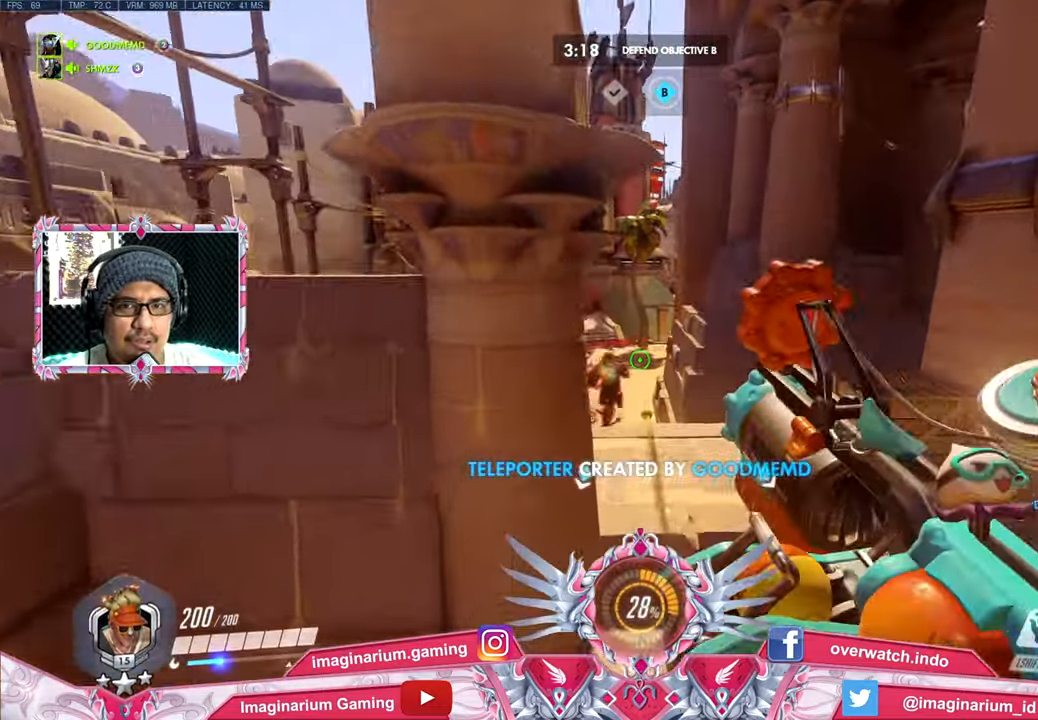
{"keys": ["space", "w"], "mouse": ["left"], "events": [[66, "mouse_left", "up"], [66, "space", "up"], [250, "mouse_left", "down"], [350, "space", "down"]]}
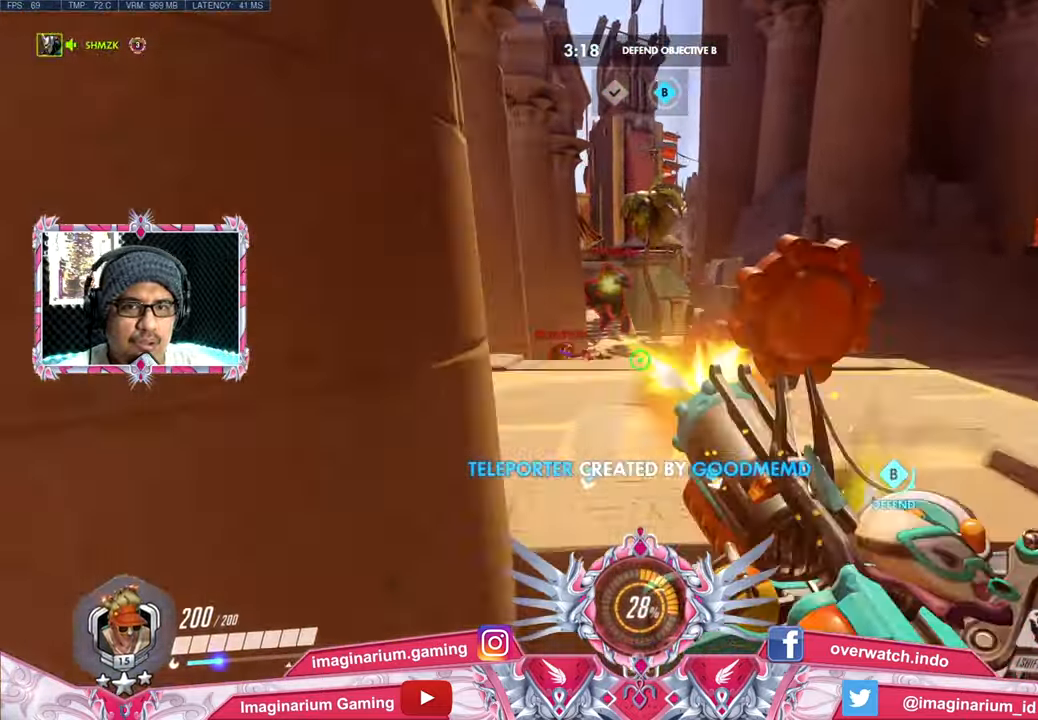
{"keys": ["s"], "mouse": ["left"], "events": [[267, "w", "up"], [317, "space", "up"], [450, "s", "down"]]}
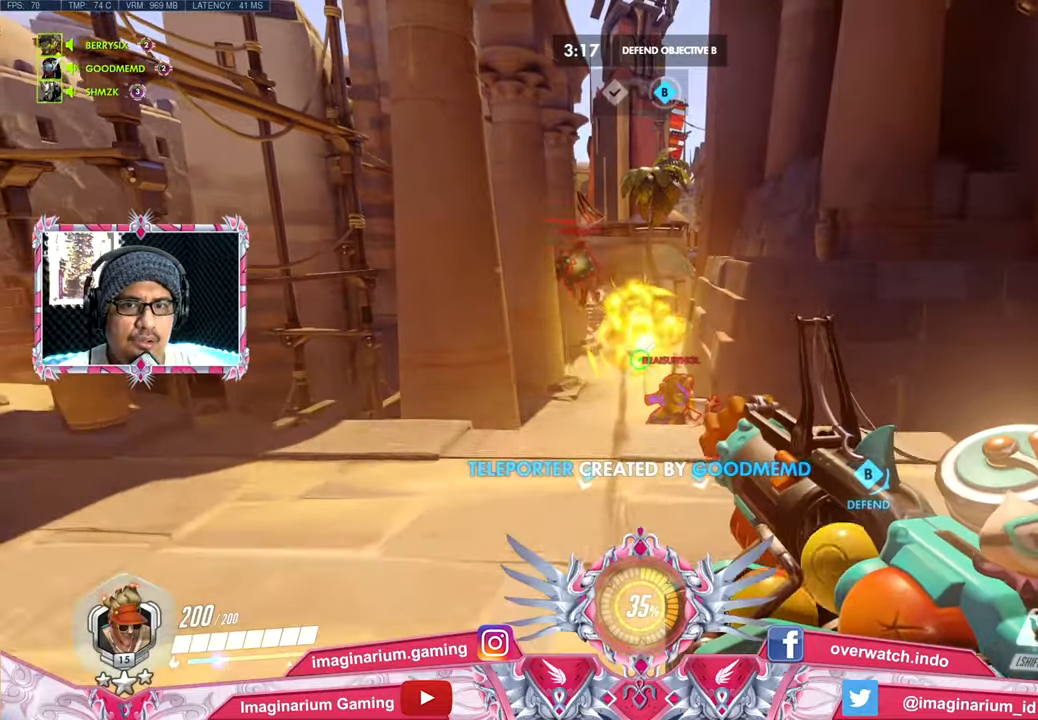
{"keys": ["w"], "mouse": ["left"], "events": [[183, "s", "up"], [283, "w", "down"]]}
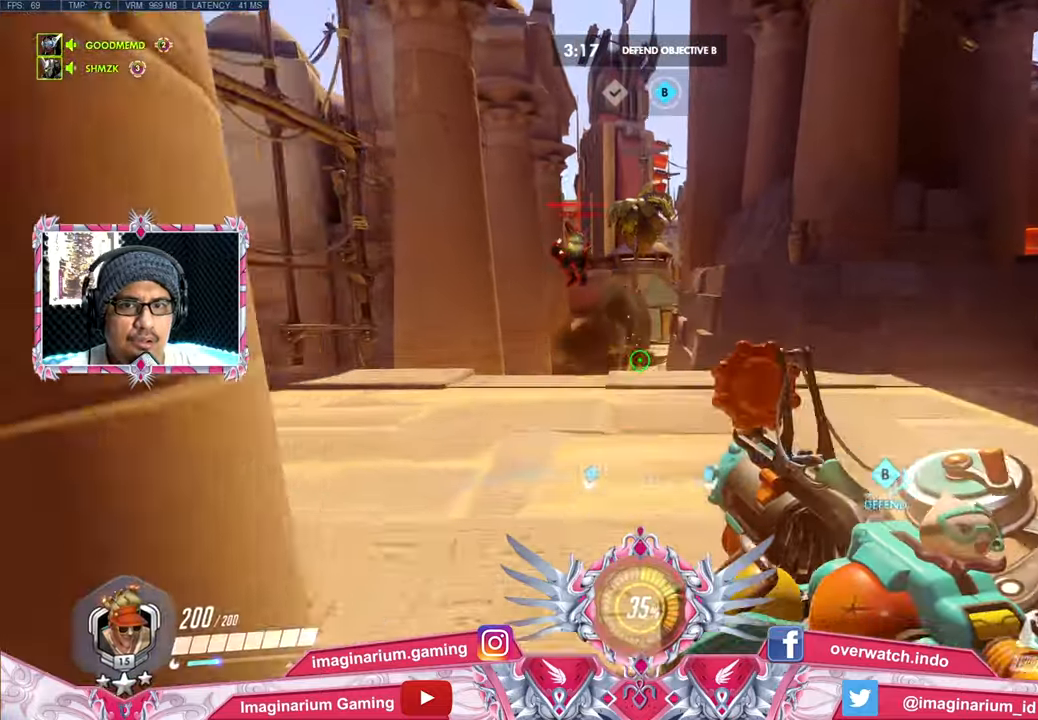
{"keys": ["w"], "mouse": ["left"], "events": [[17, "space", "down"], [150, "space", "up"]]}
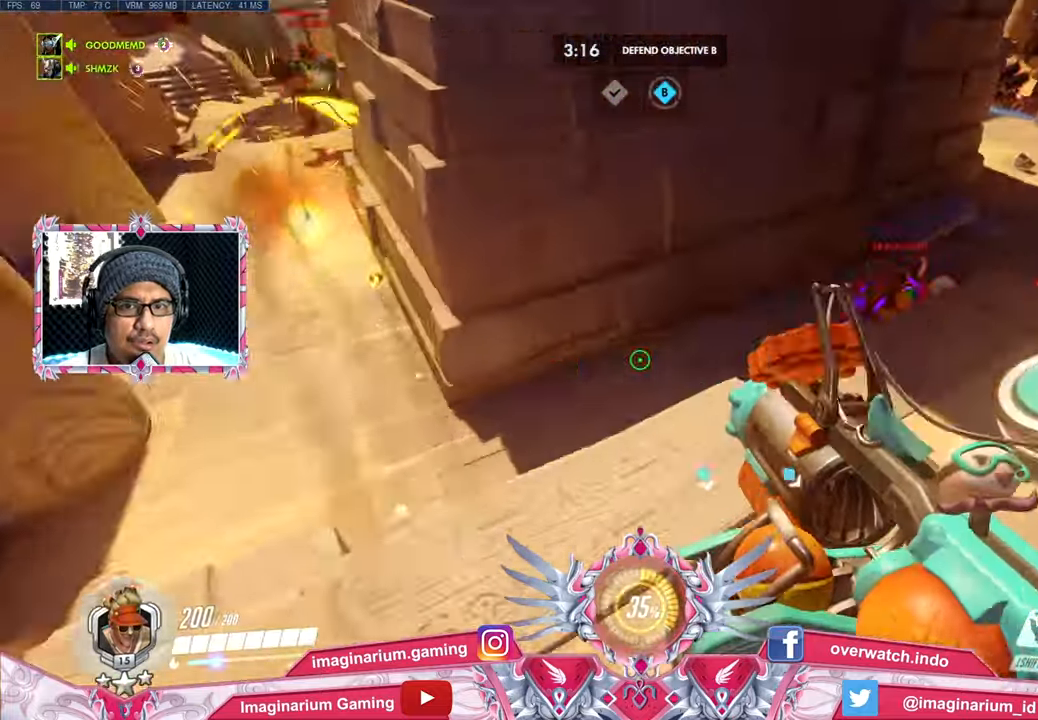
{"keys": ["w"], "mouse": ["left"], "events": [[217, "space", "down"], [350, "space", "up"]]}
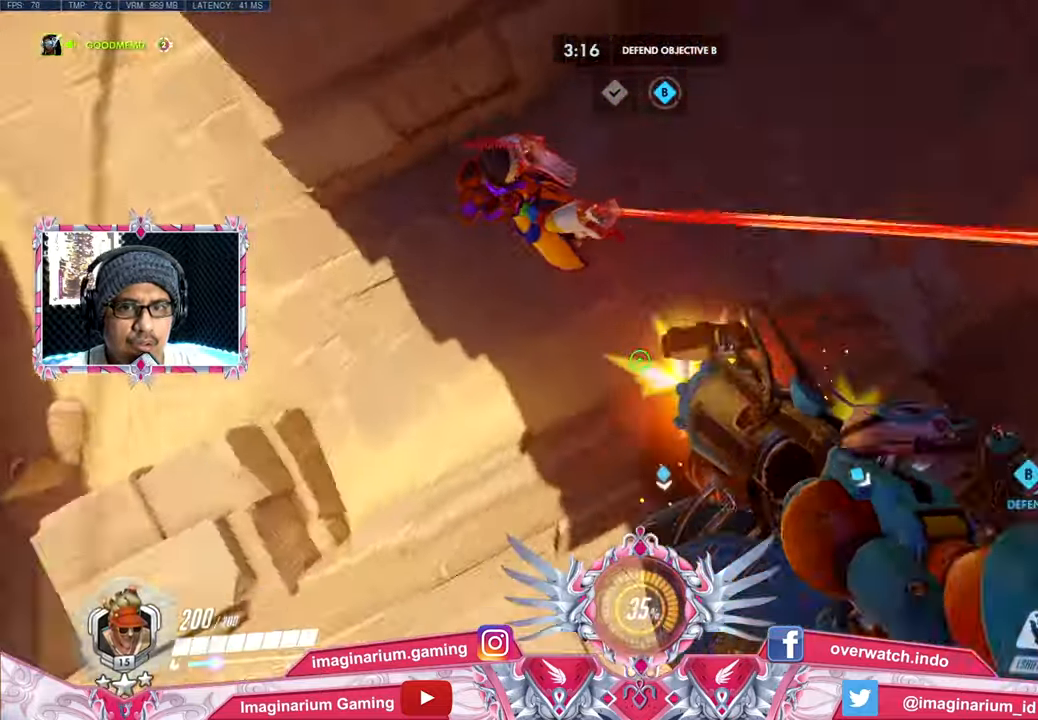
{"keys": ["d", "s"], "mouse": ["right"], "events": [[50, "shift", "down"], [100, "d", "down"], [100, "w", "up"], [134, "mouse_left", "up"], [234, "s", "down"], [234, "shift", "up"], [417, "mouse_right", "down"]]}
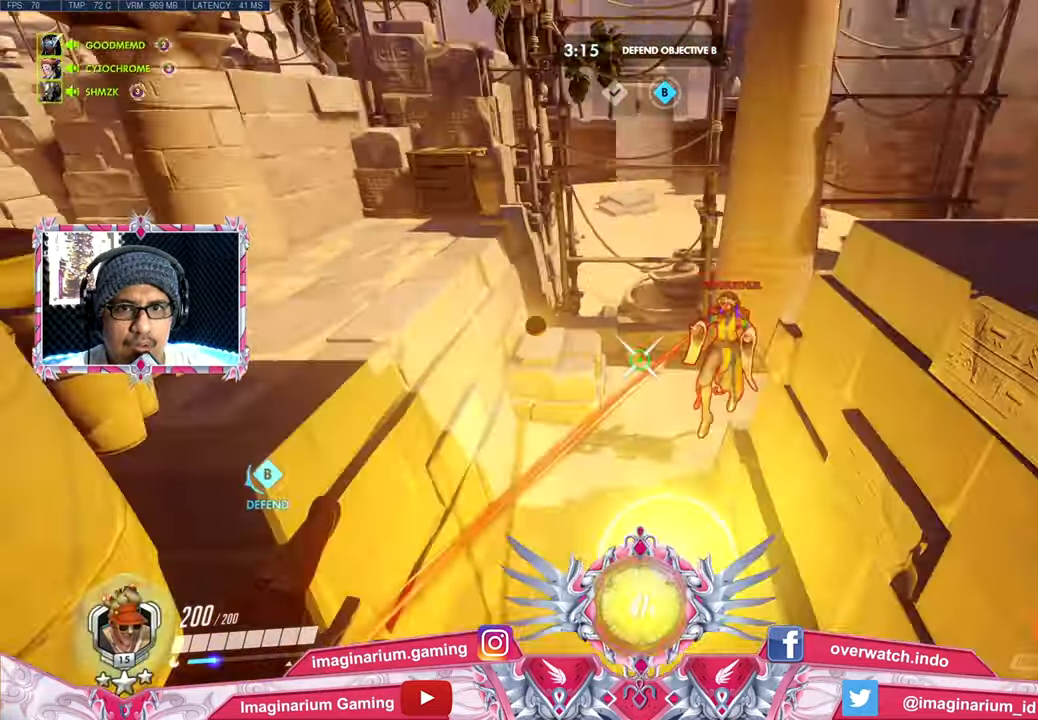
{"keys": ["a", "s"], "mouse": ["left"], "events": [[17, "mouse_right", "up"], [67, "d", "up"], [150, "a", "down"], [484, "mouse_left", "down"]]}
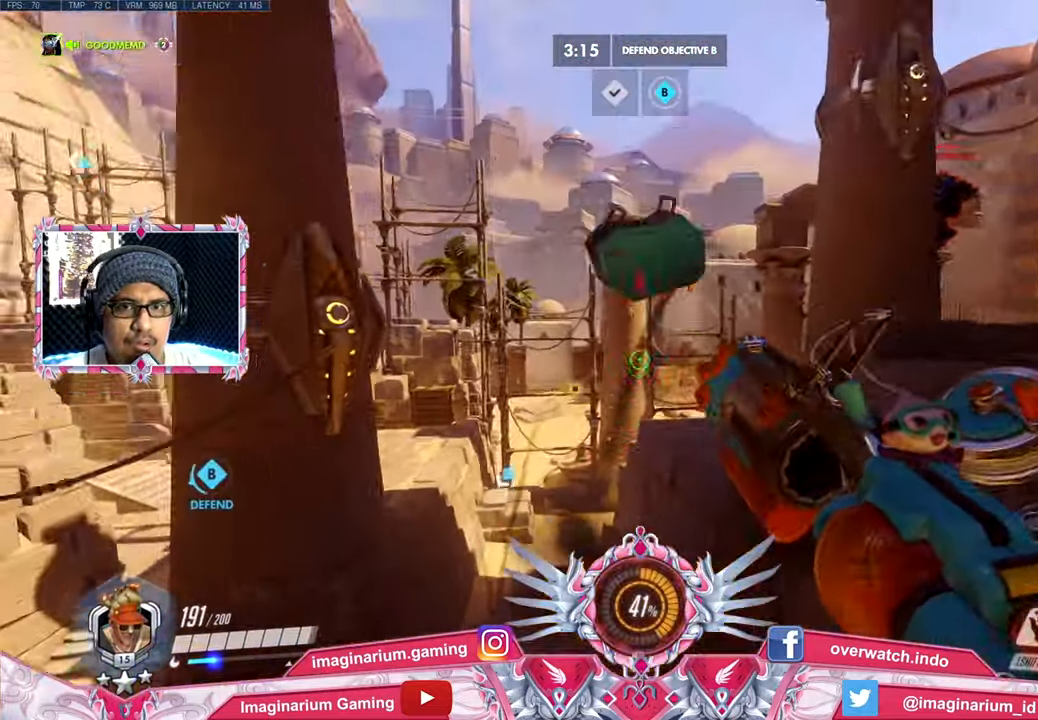
{"keys": ["a", "s"], "mouse": ["left"], "events": []}
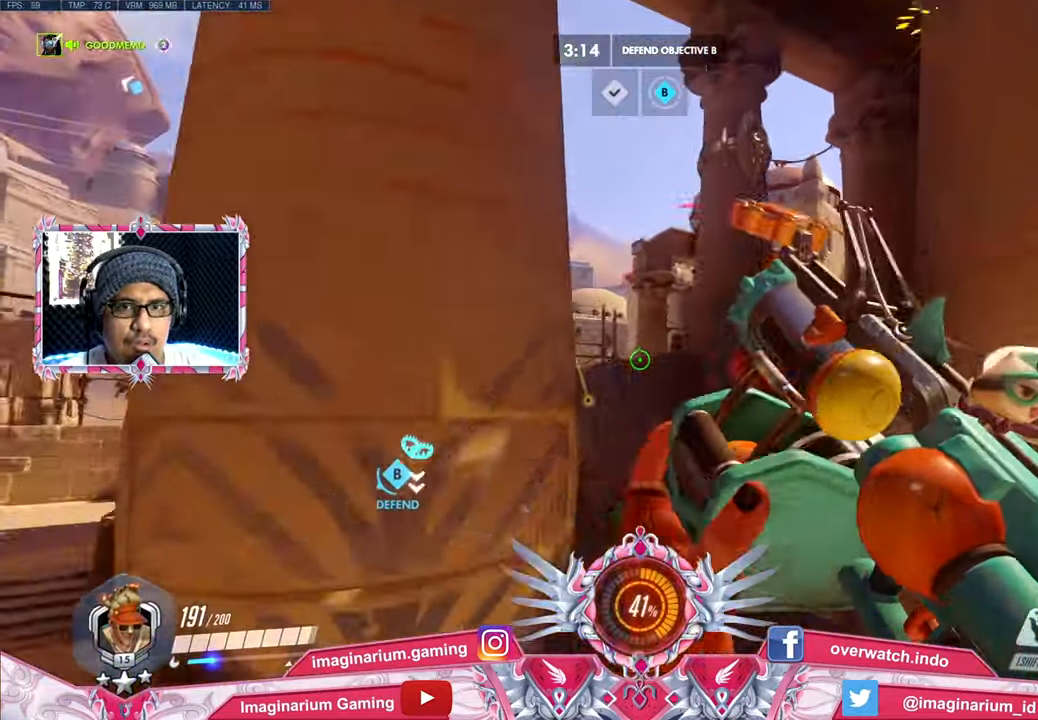
{"keys": ["s", "space"], "mouse": ["left"], "events": [[133, "a", "up"], [367, "space", "down"]]}
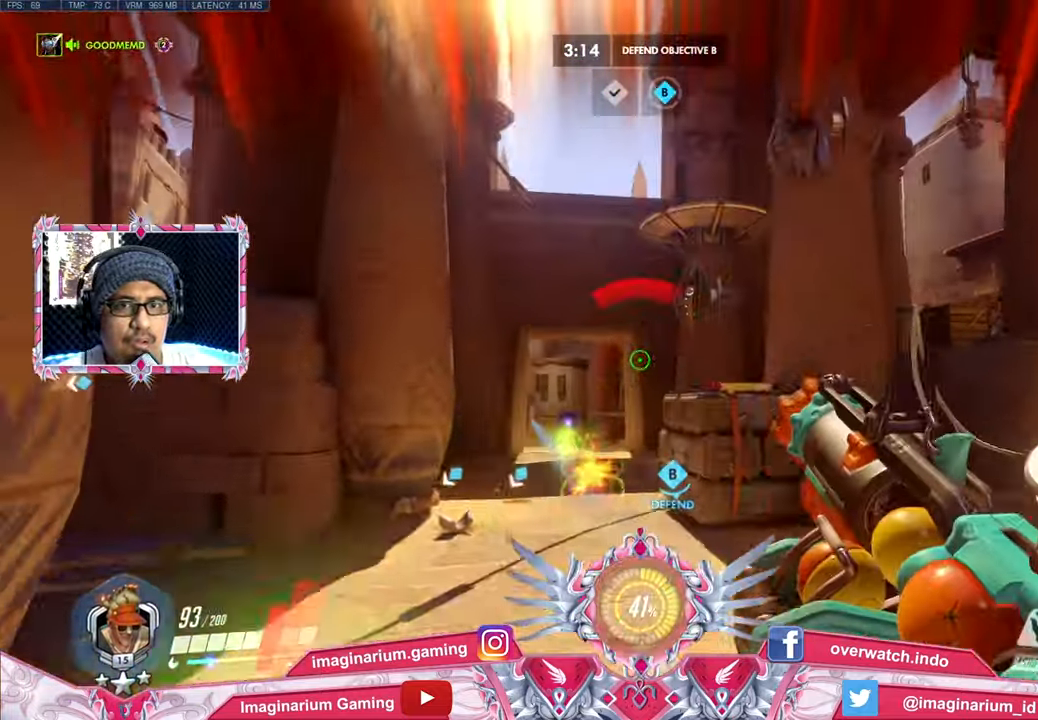
{"keys": ["a", "s"], "mouse": ["left"], "events": [[17, "space", "up"], [100, "a", "down"]]}
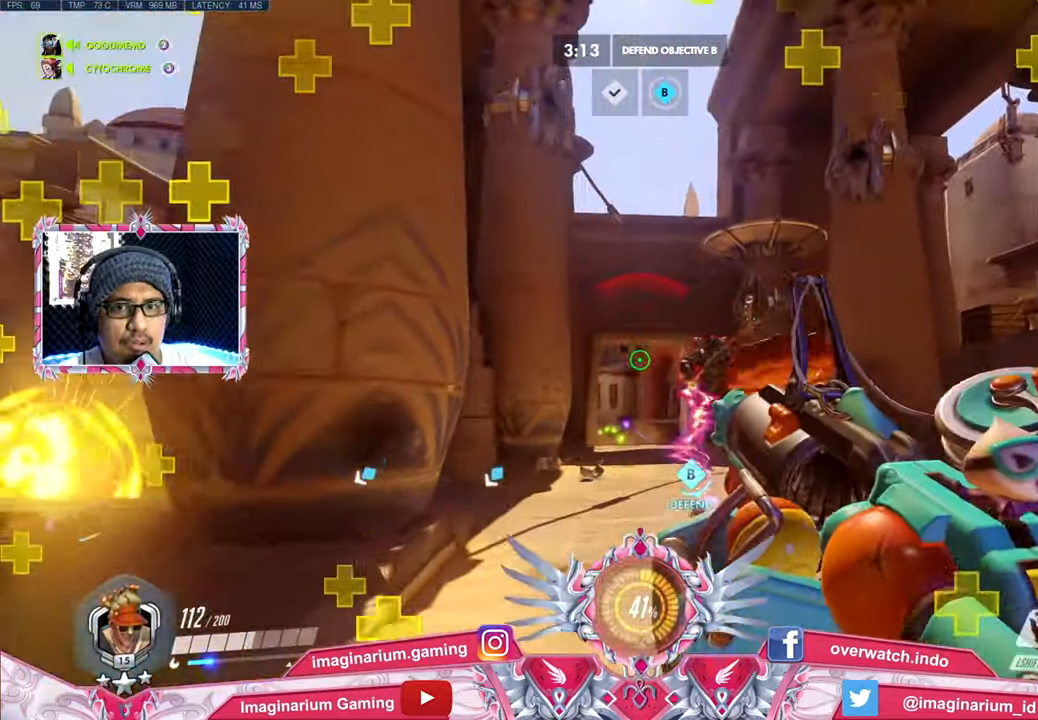
{"keys": ["a"], "mouse": ["left"], "events": [[33, "s", "up"]]}
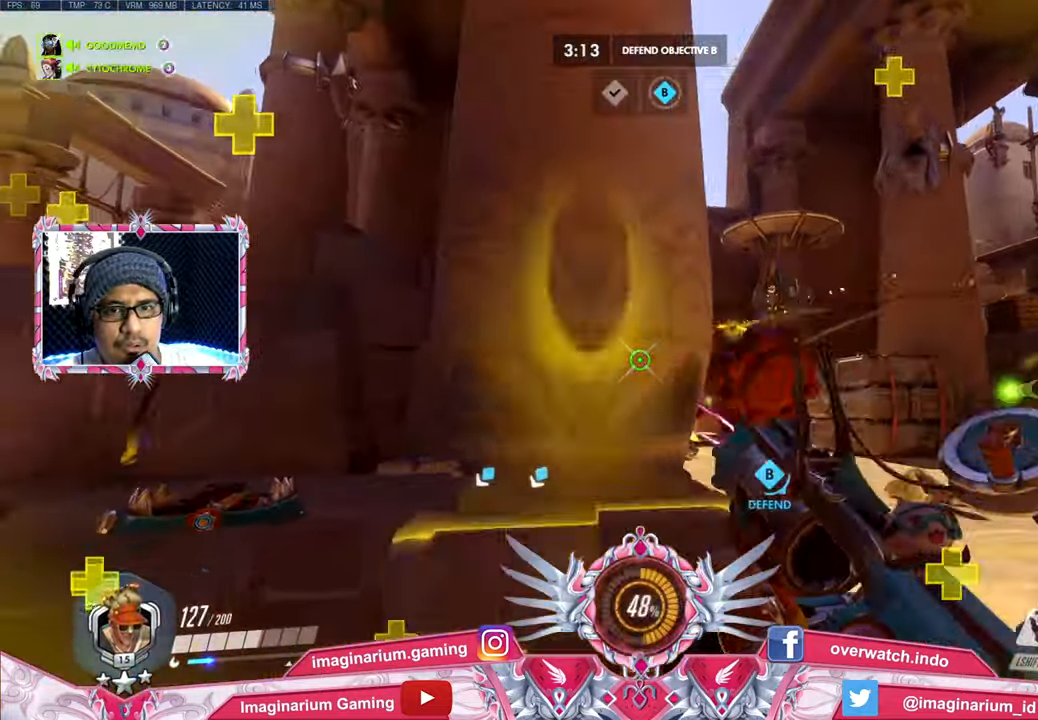
{"keys": ["a", "r", "w"], "mouse": [], "events": [[184, "mouse_left", "up"], [367, "r", "down"], [468, "w", "down"]]}
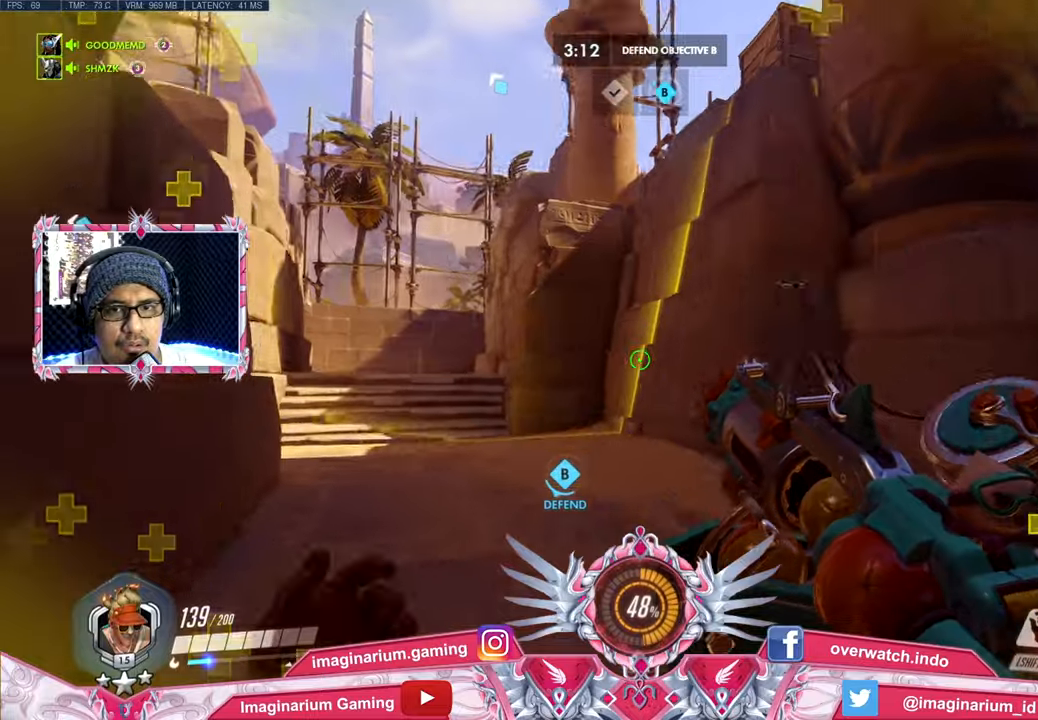
{"keys": ["a"], "mouse": [], "events": [[17, "r", "up"], [250, "space", "down"], [350, "w", "up"], [434, "space", "up"]]}
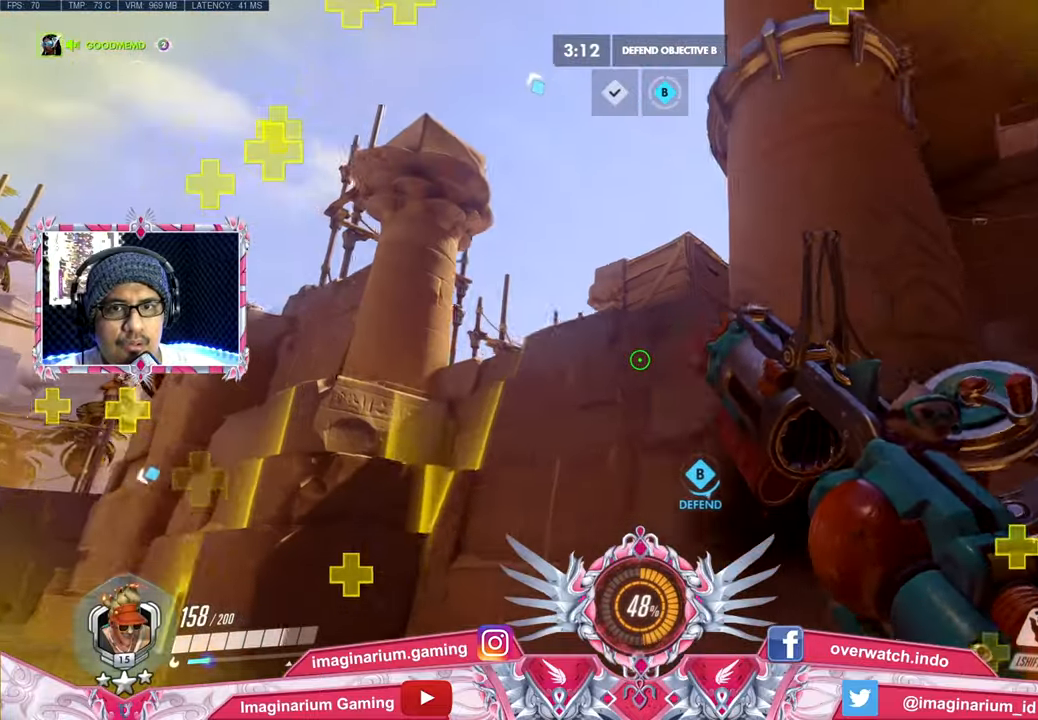
{"keys": ["a"], "mouse": [], "events": []}
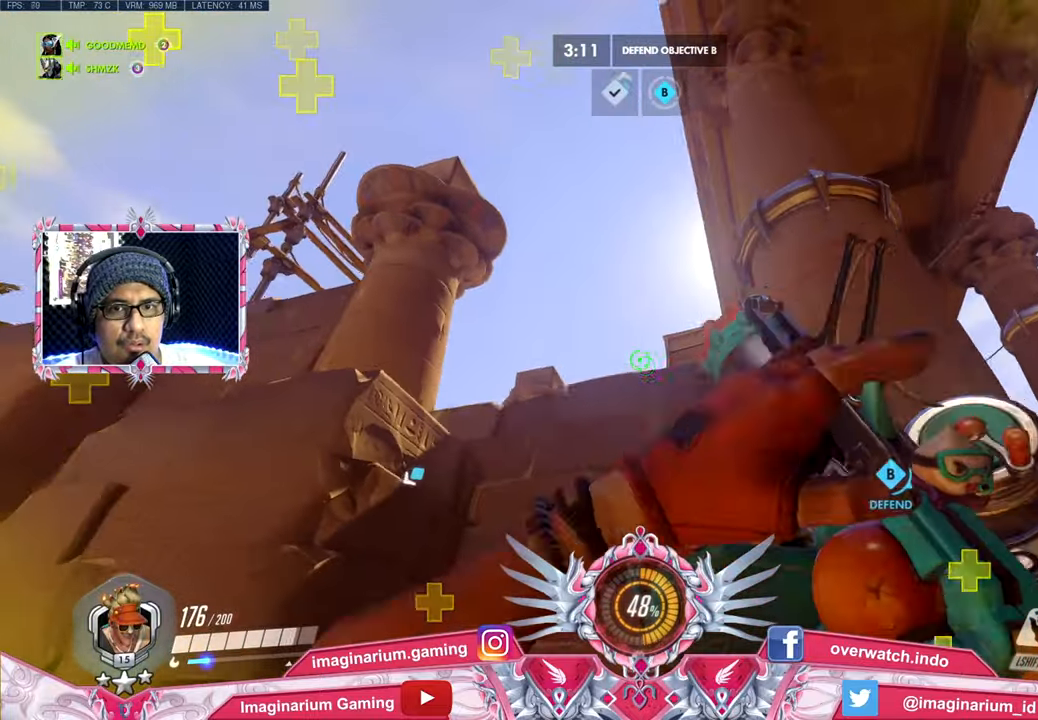
{"keys": ["a"], "mouse": ["left"], "events": [[184, "mouse_left", "down"]]}
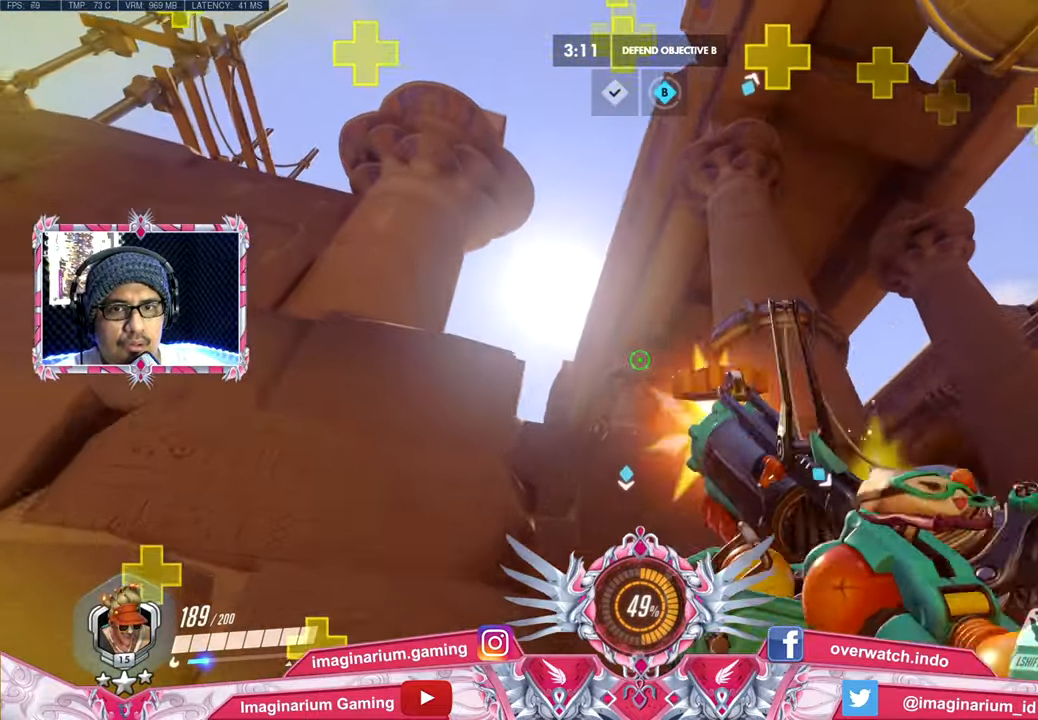
{"keys": ["d", "w"], "mouse": ["left"], "events": [[200, "s", "down"], [250, "a", "up"], [350, "d", "down"], [383, "s", "up"], [483, "w", "down"]]}
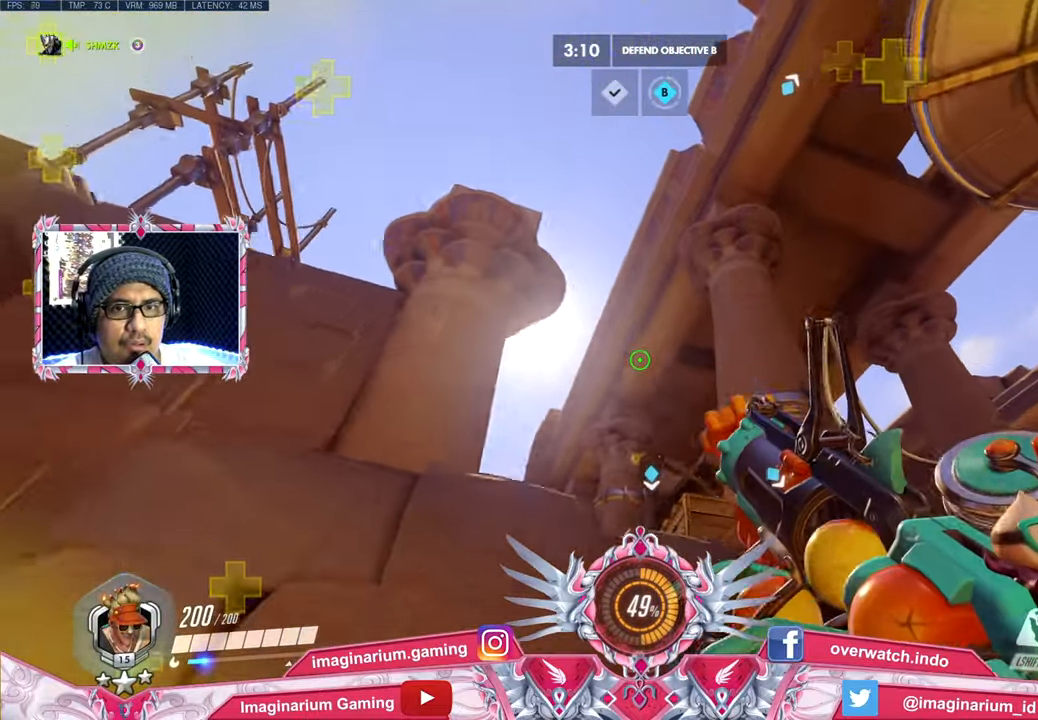
{"keys": [], "mouse": ["left"], "events": [[267, "d", "up"], [501, "w", "up"]]}
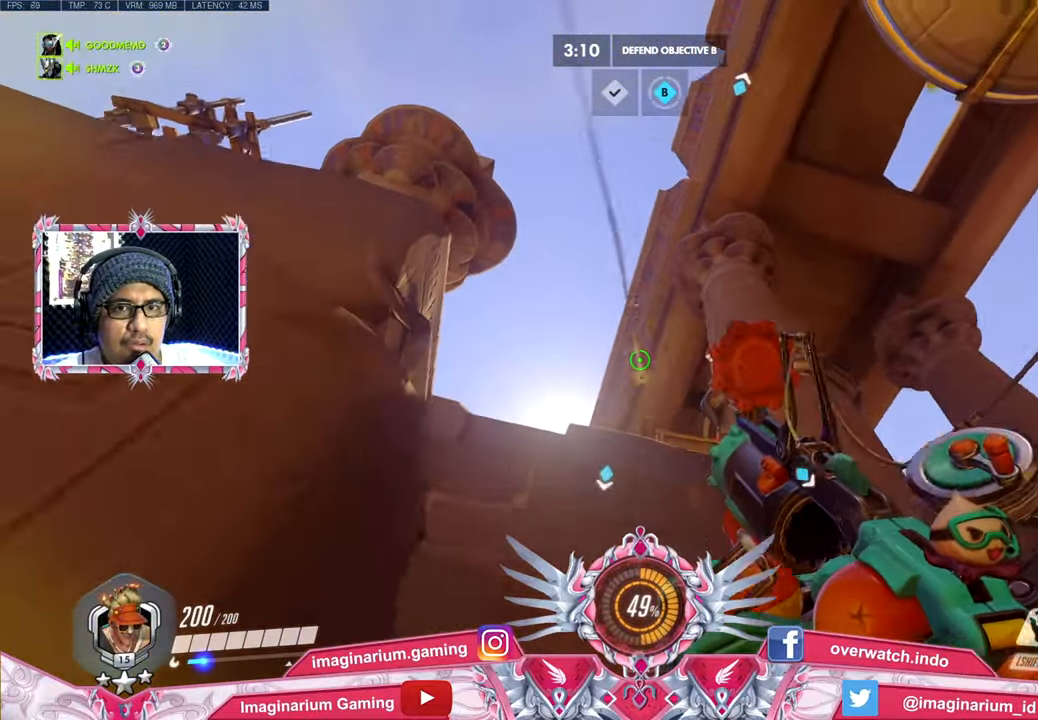
{"keys": ["w"], "mouse": ["left"], "events": [[133, "s", "down"], [333, "s", "up"], [467, "w", "down"]]}
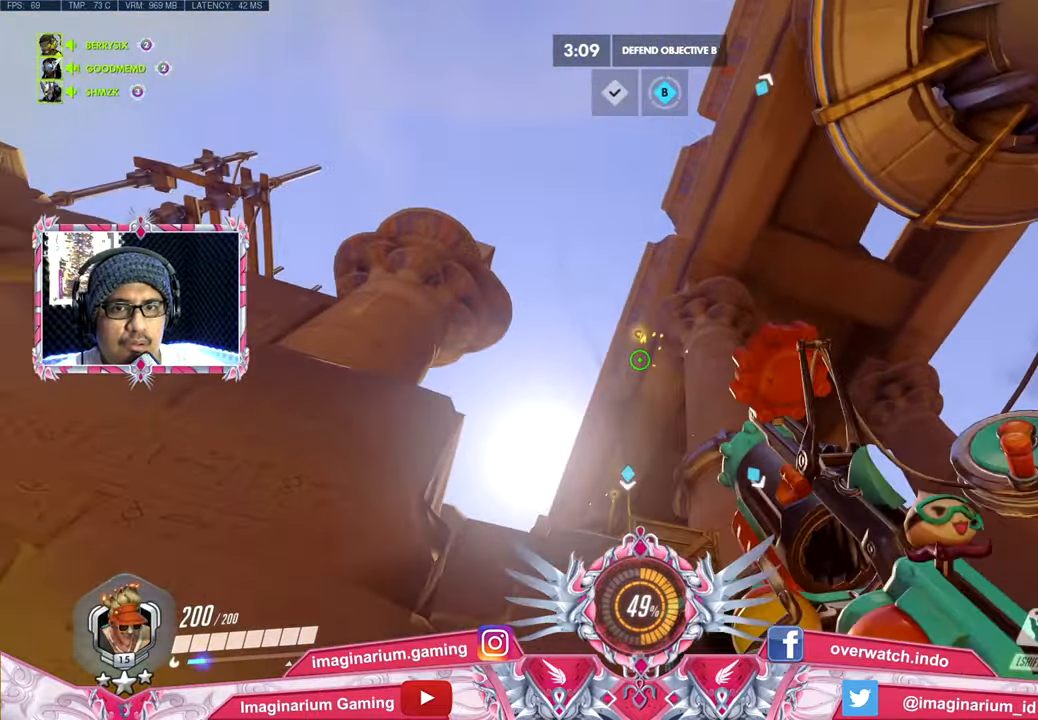
{"keys": ["a", "s"], "mouse": ["left"], "events": [[100, "w", "up"], [250, "s", "down"], [350, "a", "down"]]}
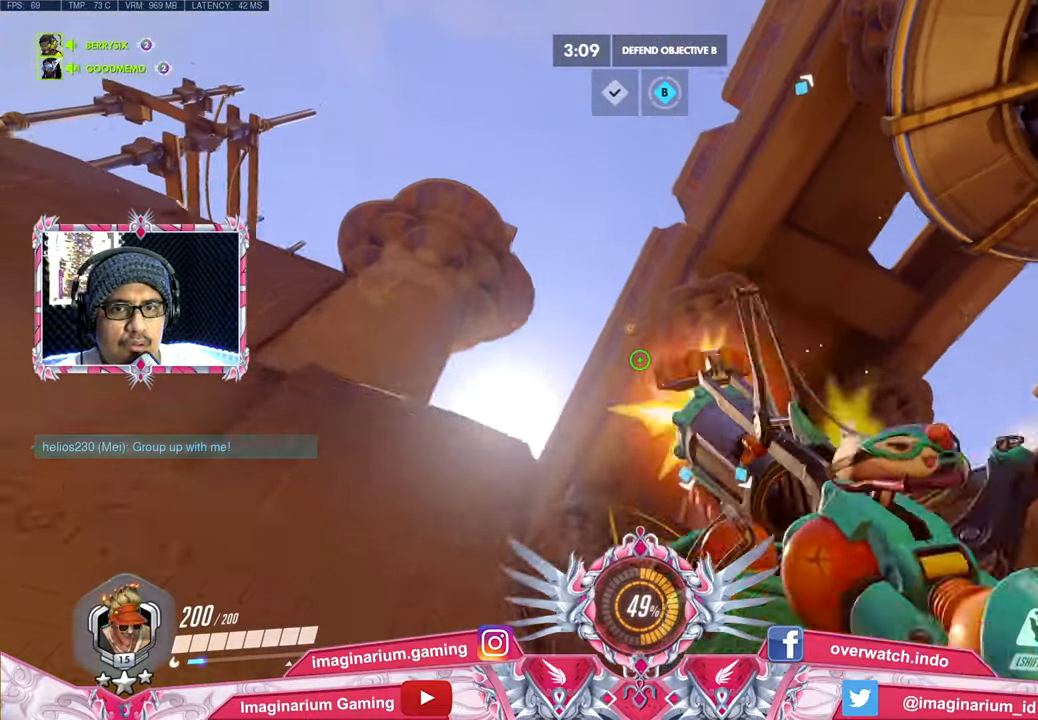
{"keys": ["a", "r", "s"], "mouse": [], "events": [[300, "s", "up"], [333, "mouse_left", "up"], [333, "s", "down"], [433, "r", "down"]]}
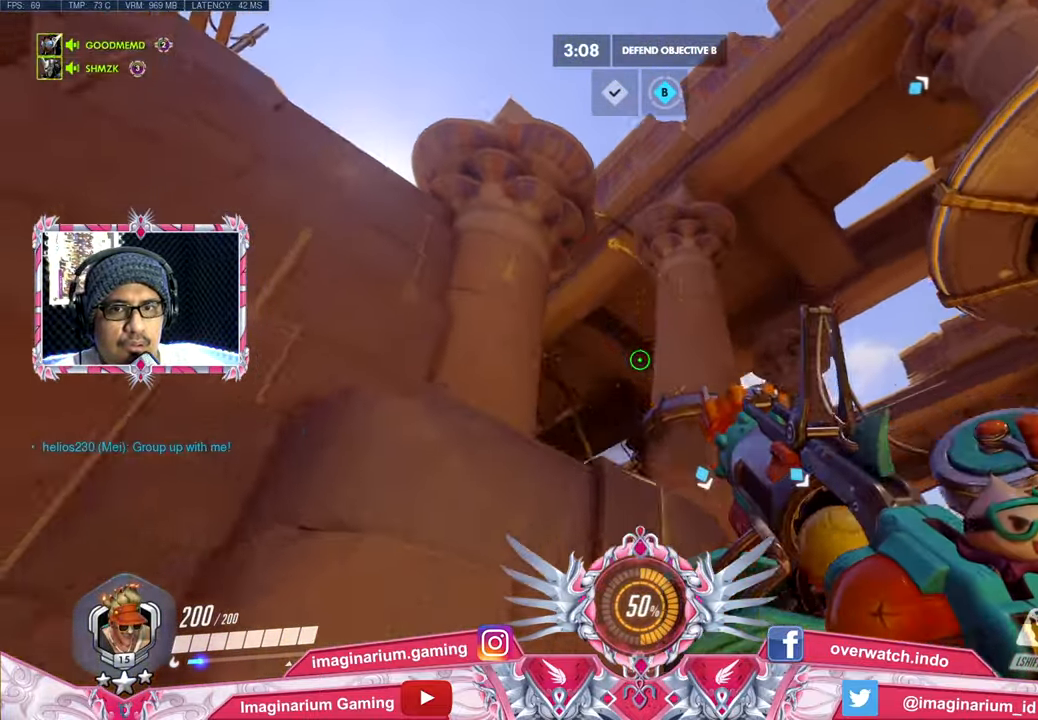
{"keys": ["s"], "mouse": [], "events": [[84, "a", "up"], [84, "r", "up"]]}
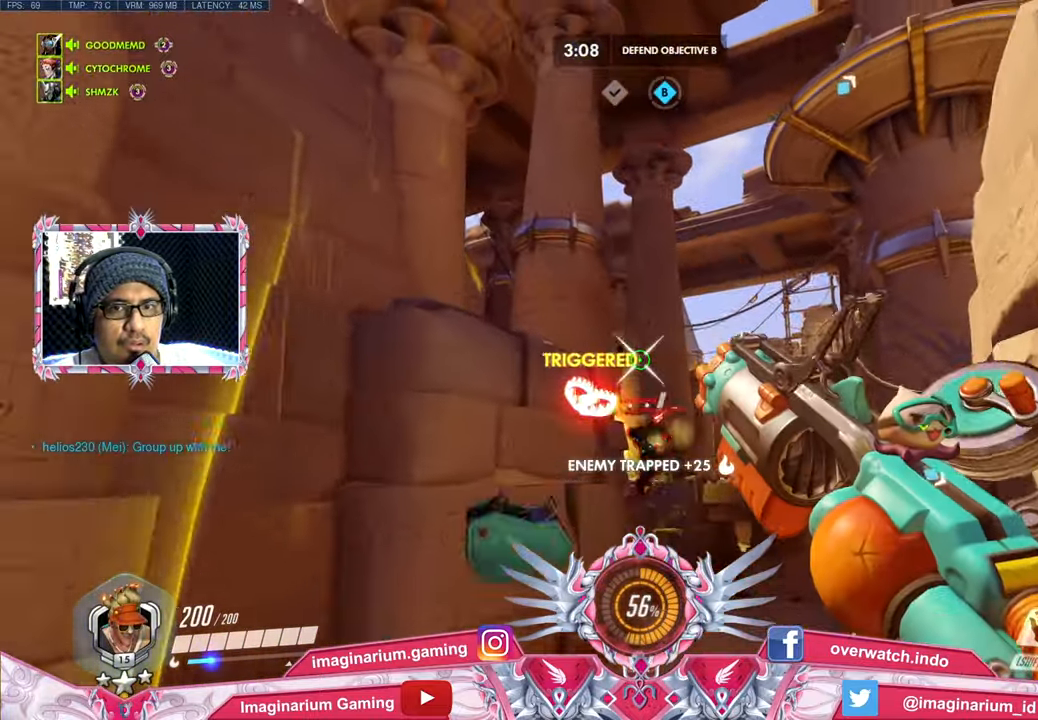
{"keys": ["w"], "mouse": [], "events": [[183, "d", "down"], [283, "s", "up"], [333, "a", "down"], [333, "d", "up"], [367, "a", "up"], [367, "w", "down"]]}
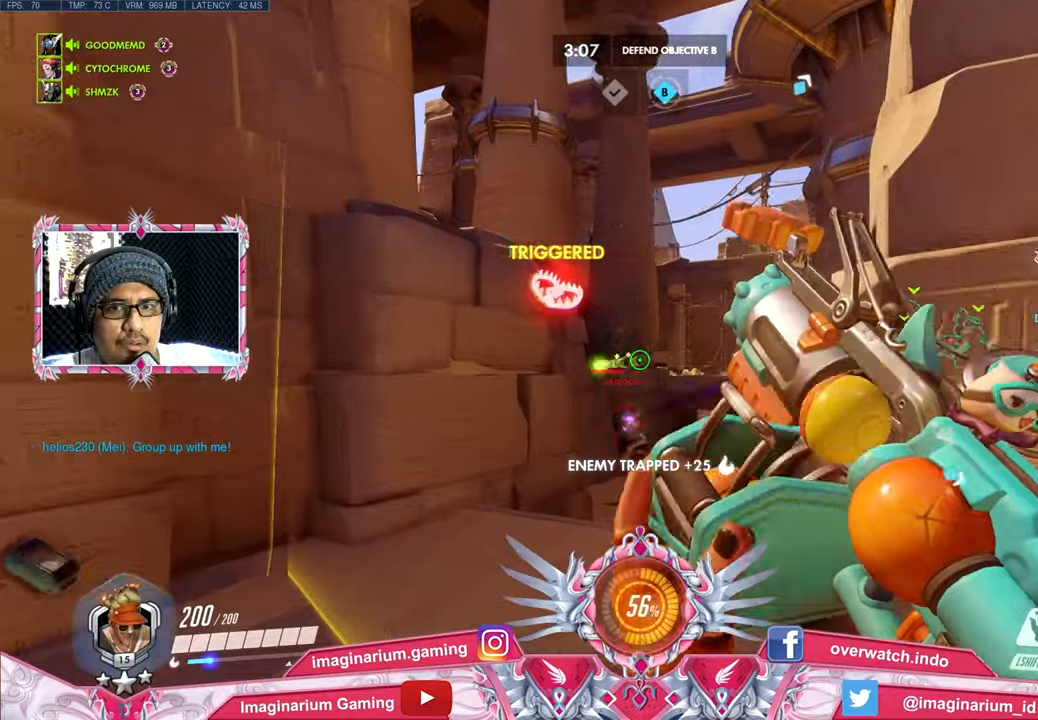
{"keys": ["w"], "mouse": ["left"], "events": [[251, "mouse_left", "down"]]}
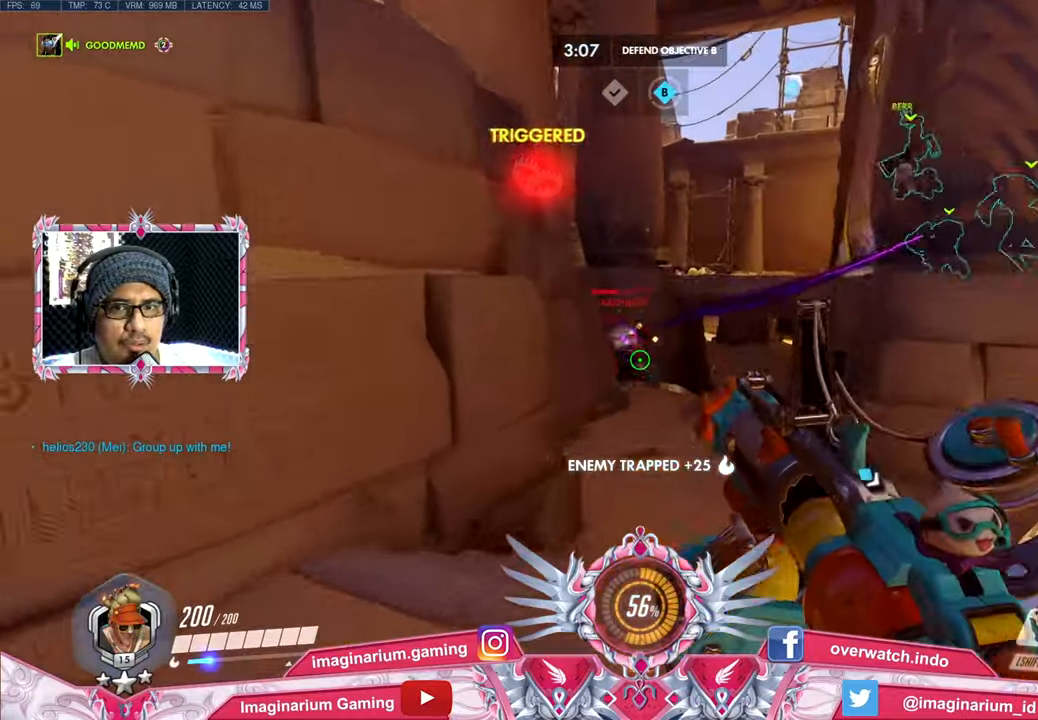
{"keys": ["w"], "mouse": ["left"], "events": [[33, "space", "down"], [167, "space", "up"]]}
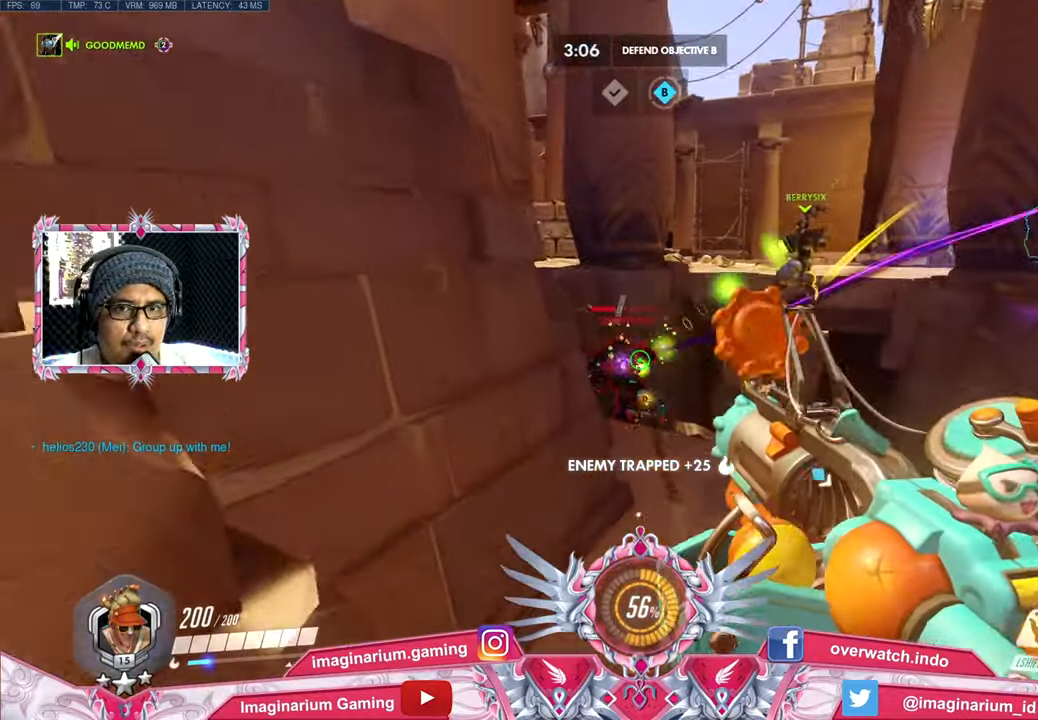
{"keys": ["w"], "mouse": [], "events": [[484, "mouse_left", "up"]]}
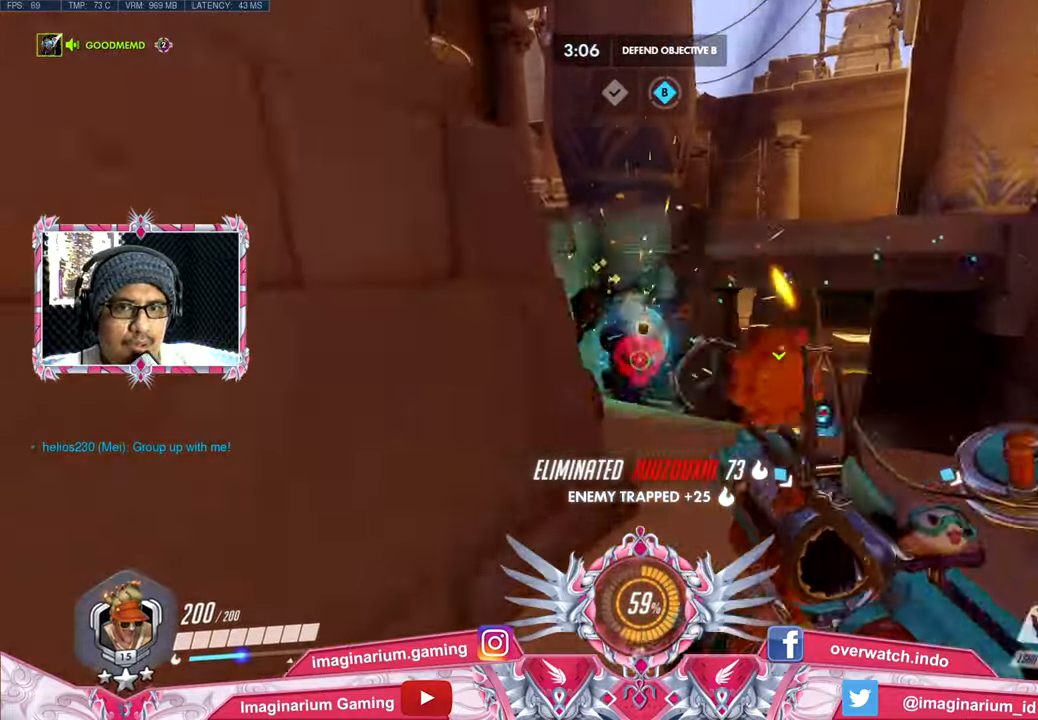
{"keys": ["w"], "mouse": [], "events": [[117, "r", "down"], [267, "r", "up"]]}
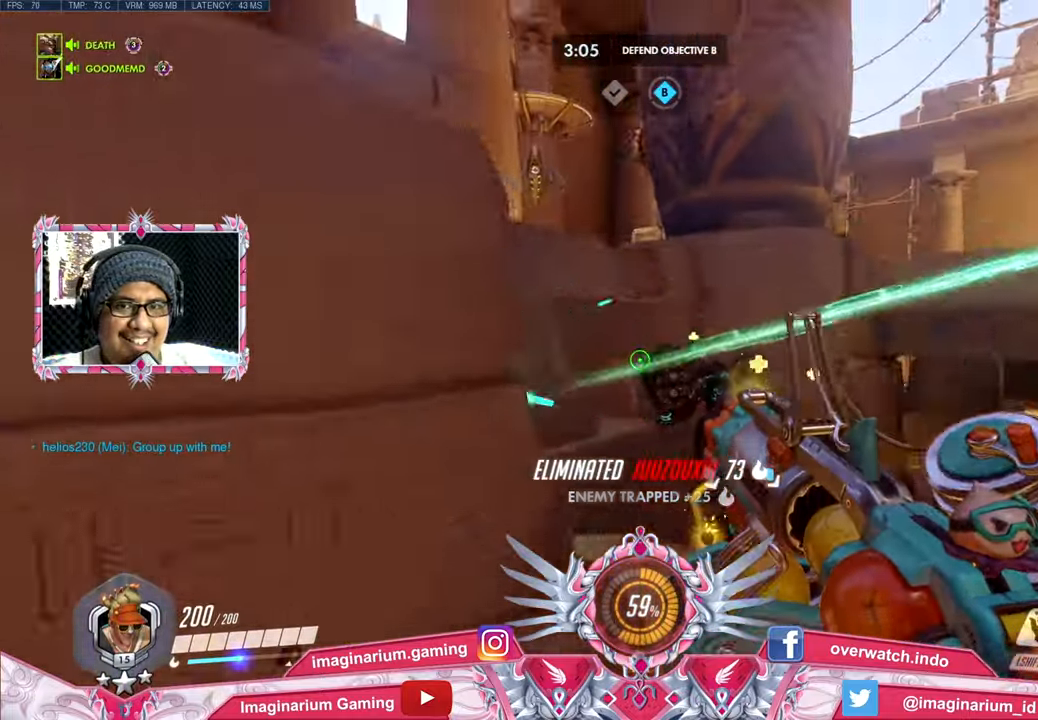
{"keys": ["a", "w"], "mouse": [], "events": [[333, "a", "down"]]}
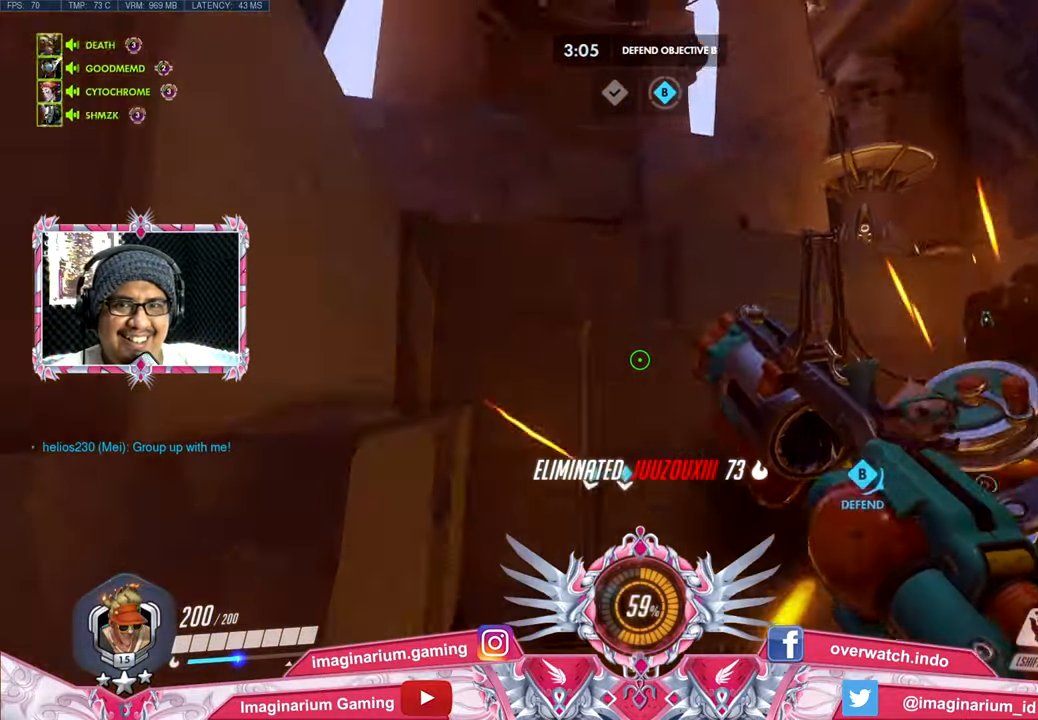
{"keys": ["w"], "mouse": [], "events": [[67, "space", "down"], [200, "space", "up"], [250, "a", "up"]]}